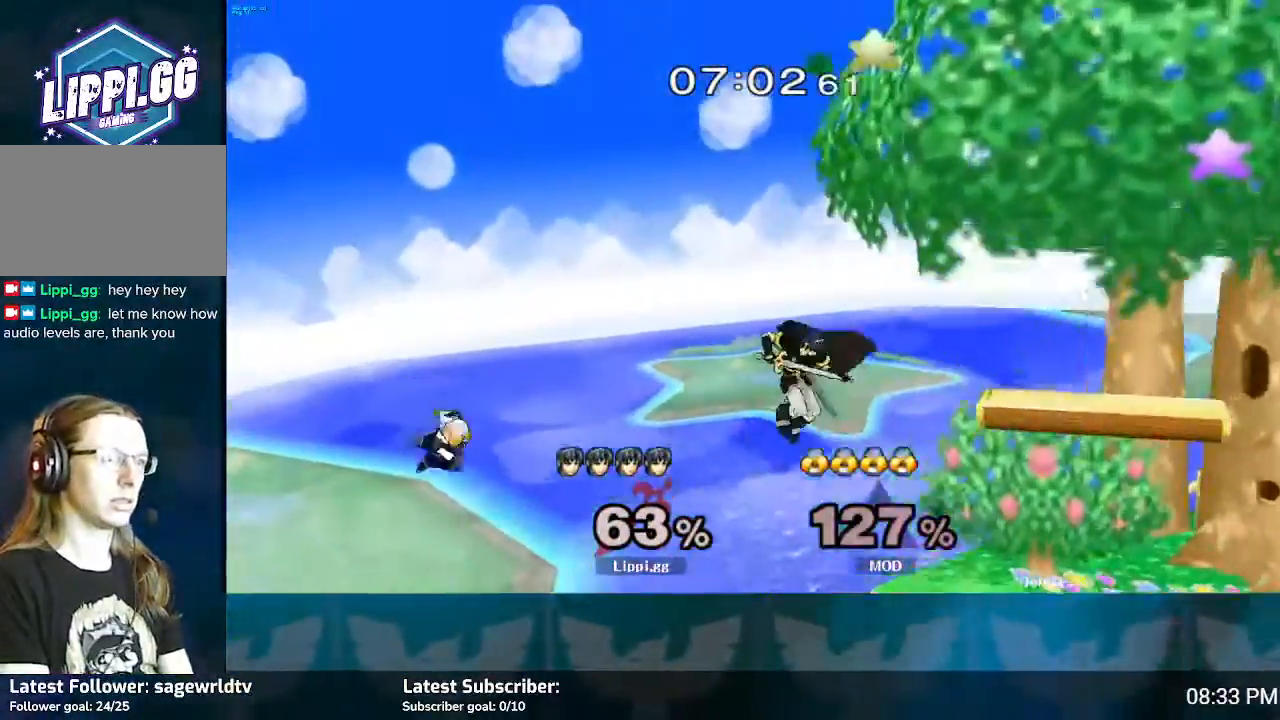
Gameplay with a controller (Nintendo layout); each line is a JSON object with the inputs held at the frame after it. "events" lists button and stick changes between this image and that frame as [ms after this image, input, new state], when the widget could be followed in between. Not read: L3 R3.
{"buttons": [], "left_stick": "right", "right_stick": "center", "events": []}
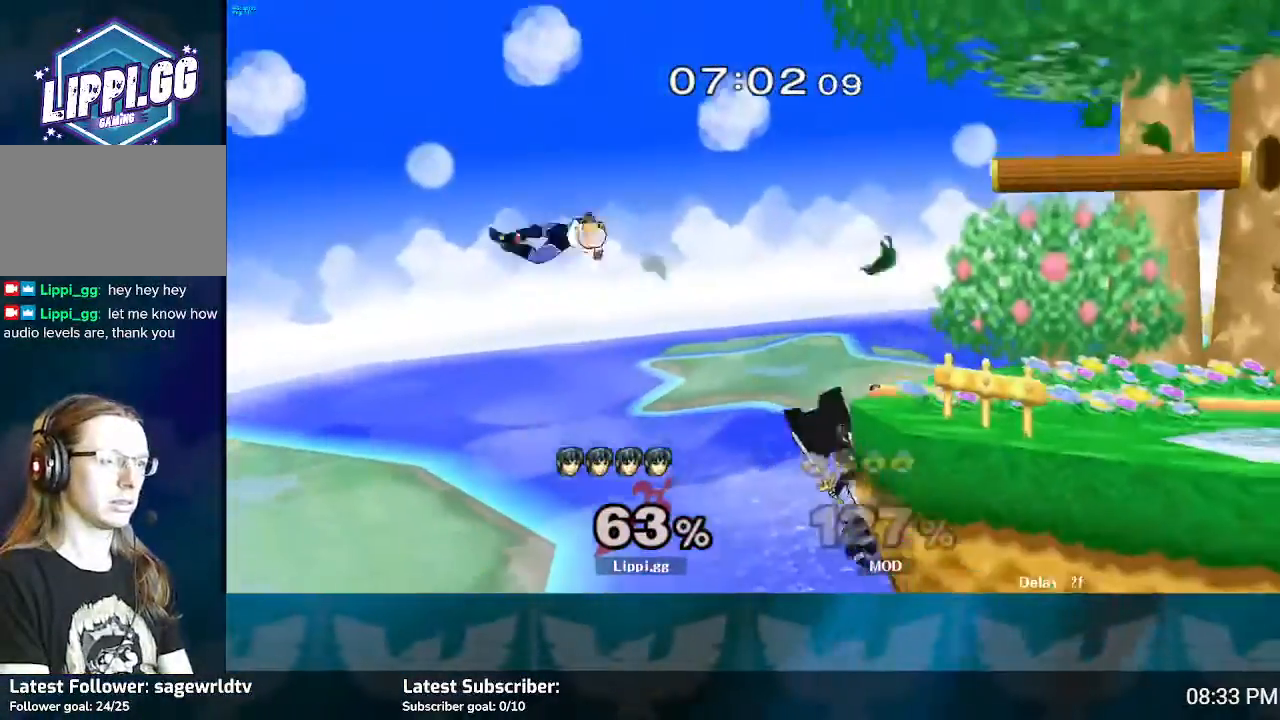
{"buttons": [], "left_stick": "center", "right_stick": "center", "events": [[67, "left_stick", "center"]]}
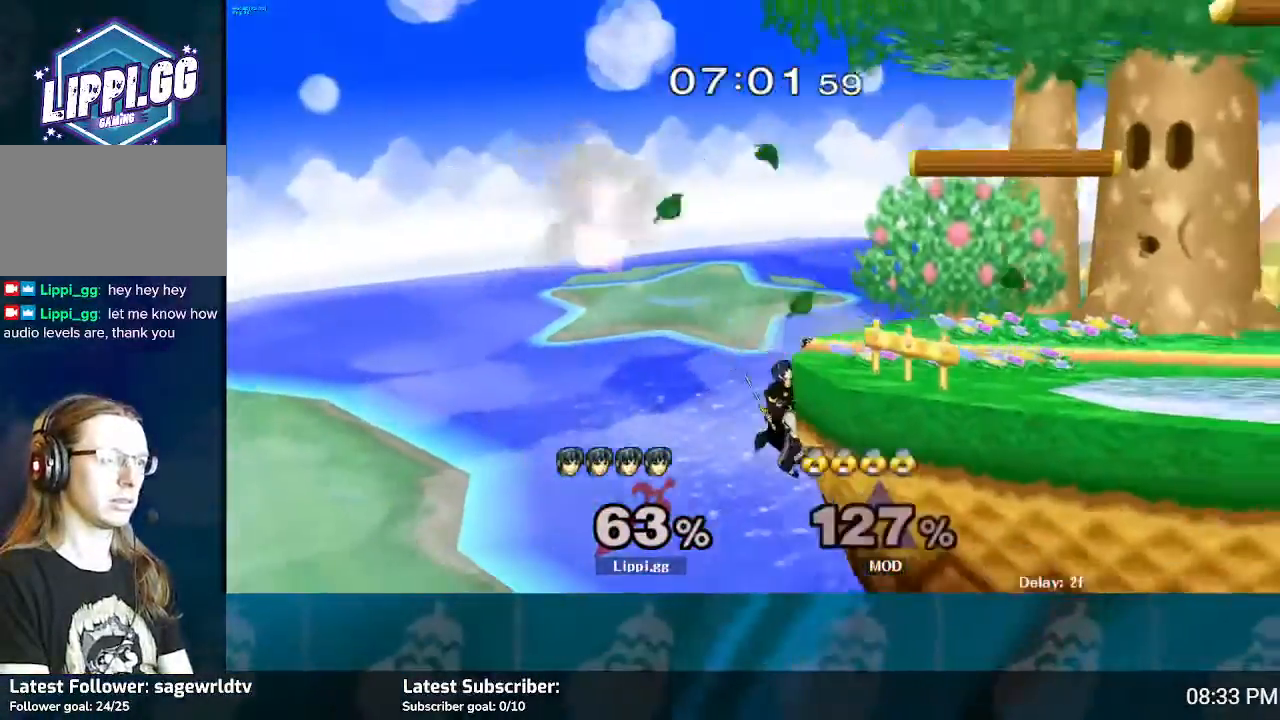
{"buttons": [], "left_stick": "center", "right_stick": "center", "events": []}
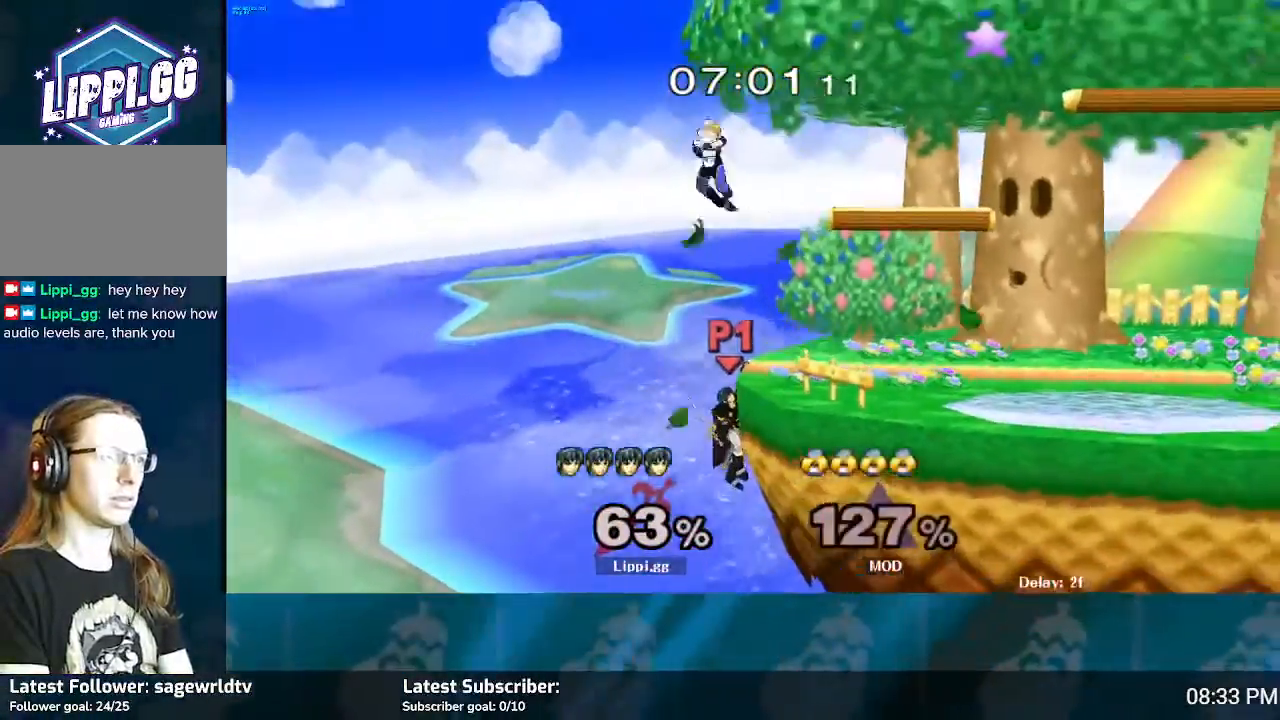
{"buttons": [], "left_stick": "center", "right_stick": "center", "events": []}
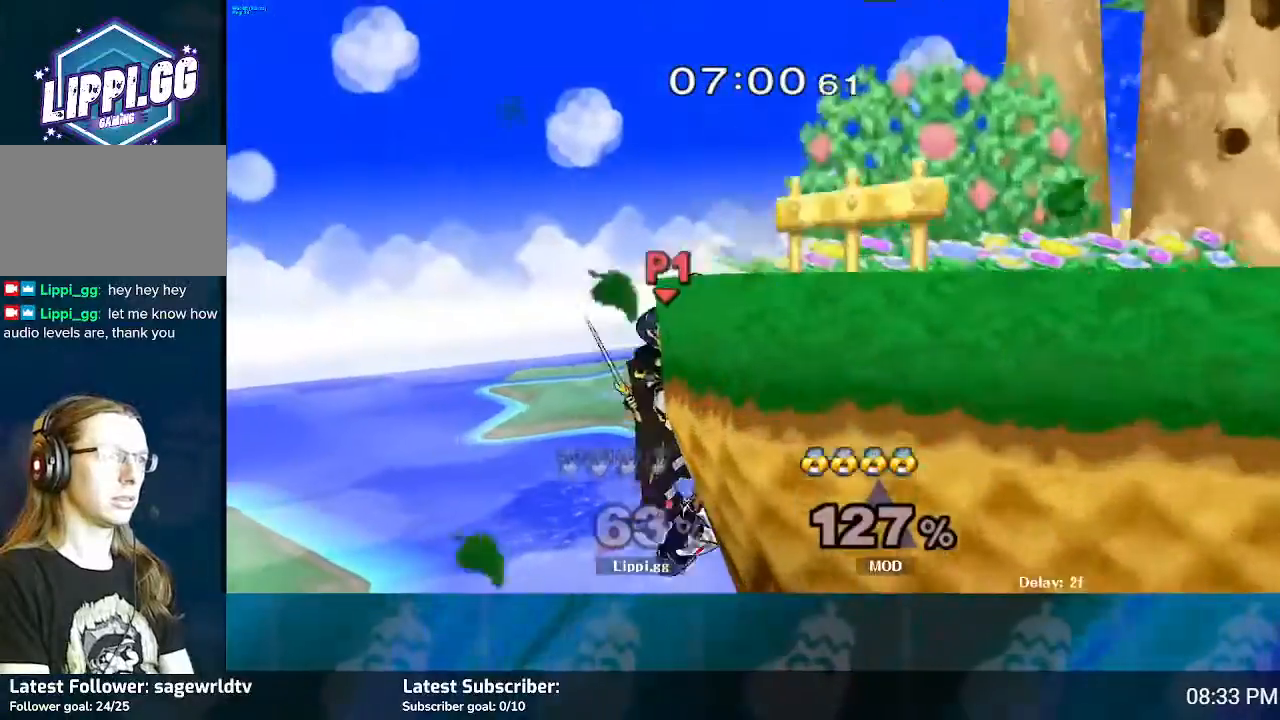
{"buttons": ["Y"], "left_stick": "up-right", "right_stick": "center", "events": [[300, "Y", "down"], [400, "Y", "up"], [467, "Y", "down"], [467, "left_stick", "up-right"]]}
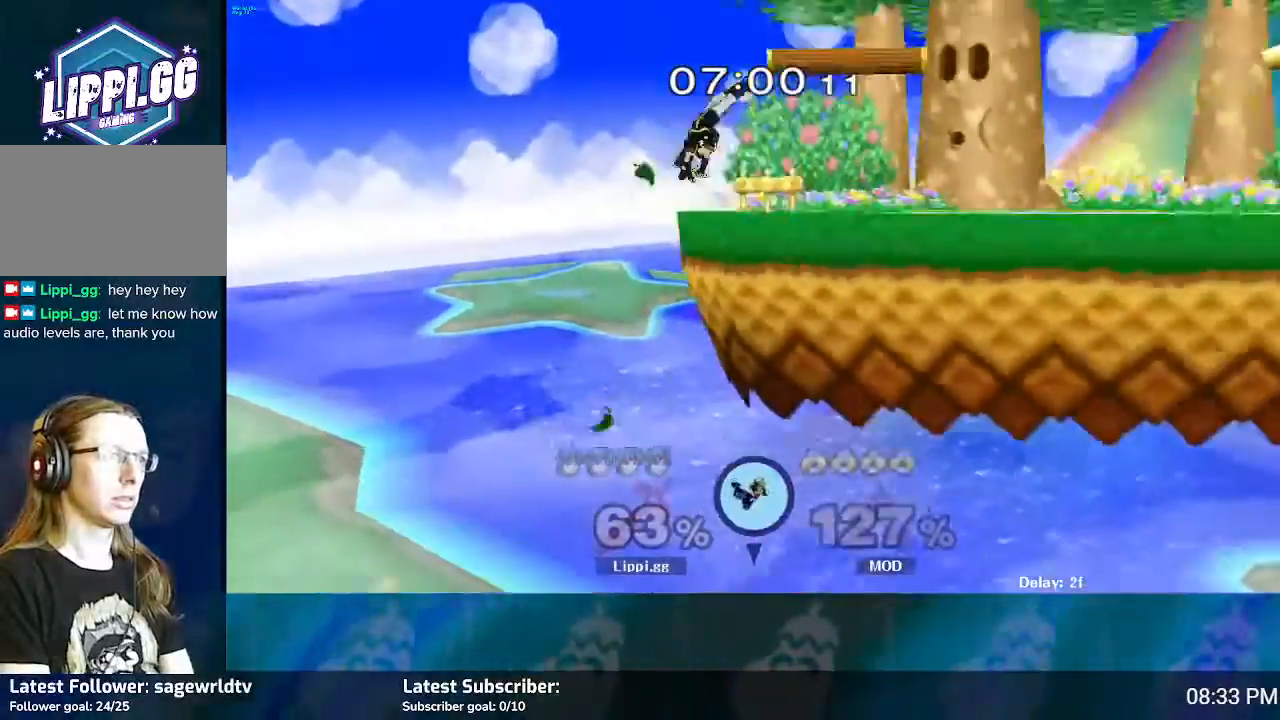
{"buttons": [], "left_stick": "center", "right_stick": "center", "events": [[67, "Y", "up"], [367, "left_stick", "center"]]}
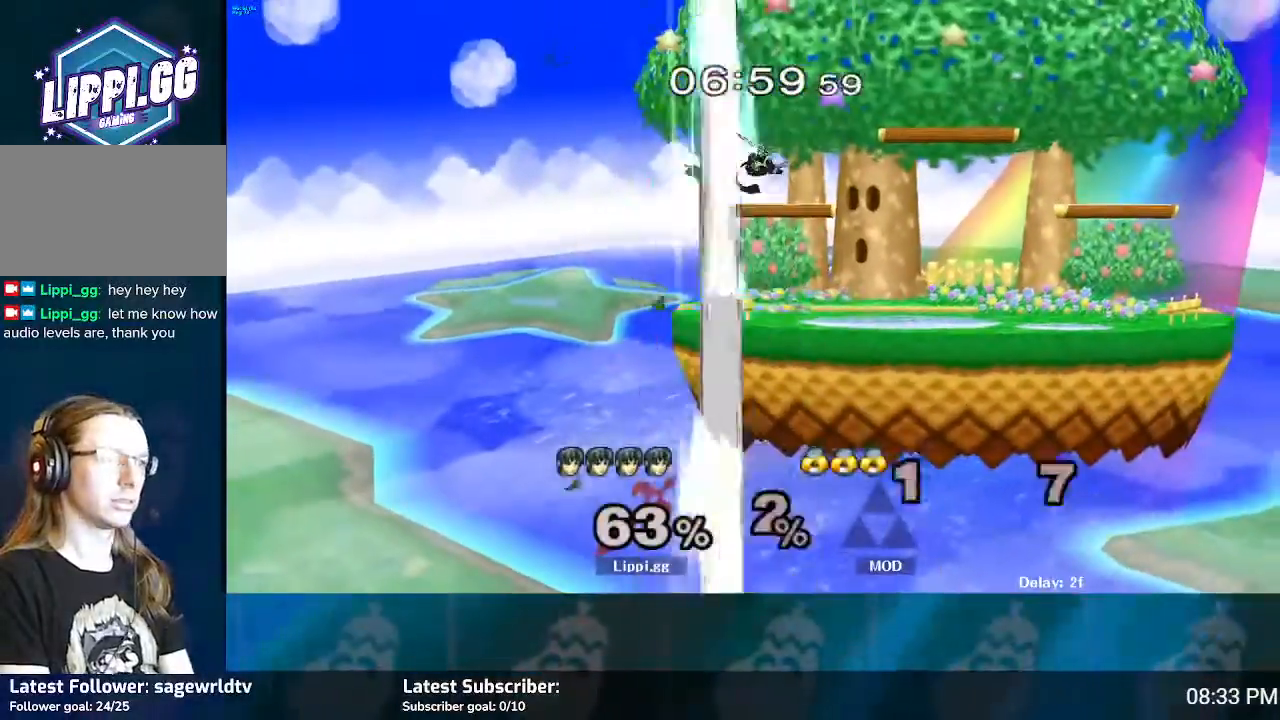
{"buttons": [], "left_stick": "center", "right_stick": "center", "events": [[200, "left_stick", "down"], [434, "left_stick", "center"]]}
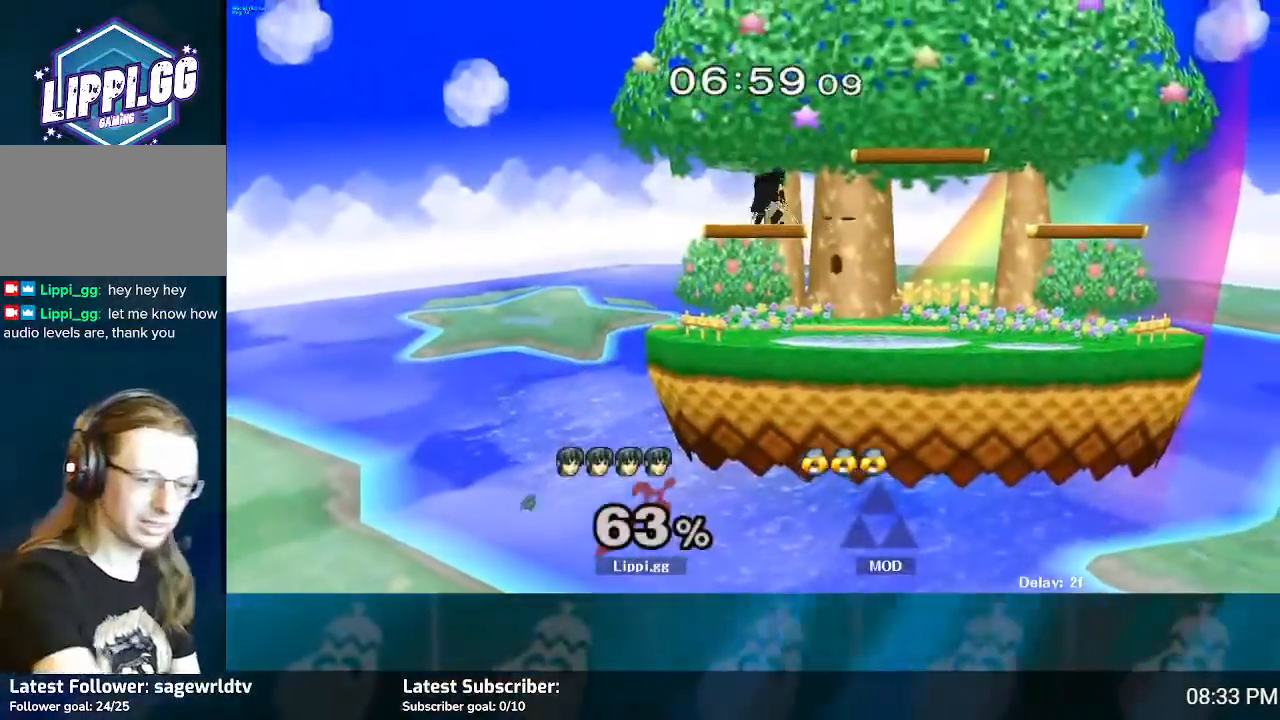
{"buttons": [], "left_stick": "center", "right_stick": "center", "events": []}
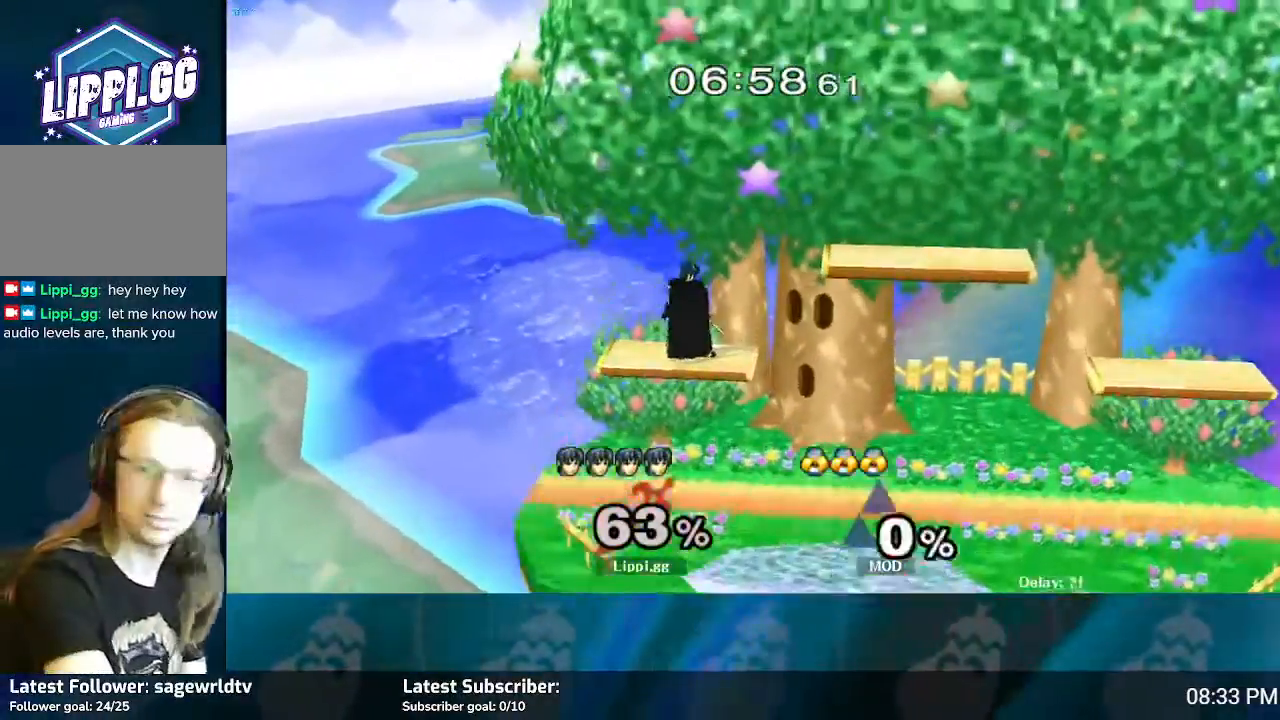
{"buttons": [], "left_stick": "center", "right_stick": "center", "events": []}
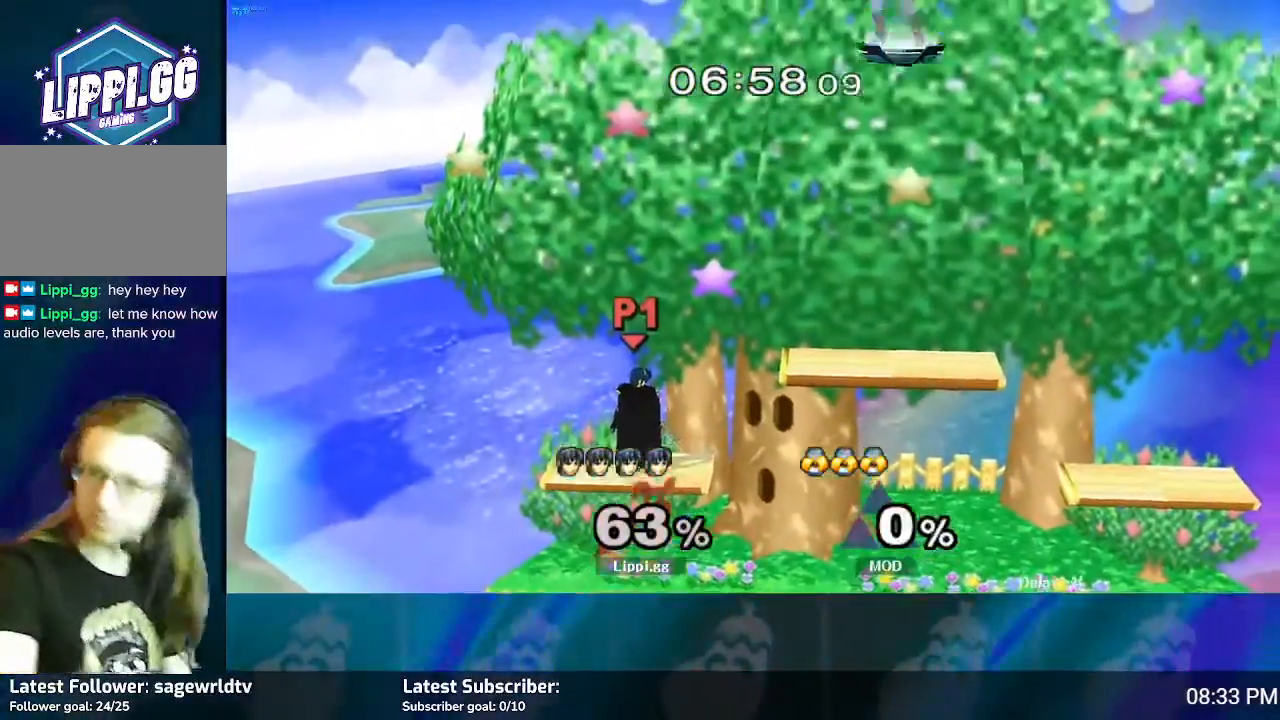
{"buttons": [], "left_stick": "center", "right_stick": "center", "events": [[267, "left_stick", "down"], [501, "left_stick", "center"]]}
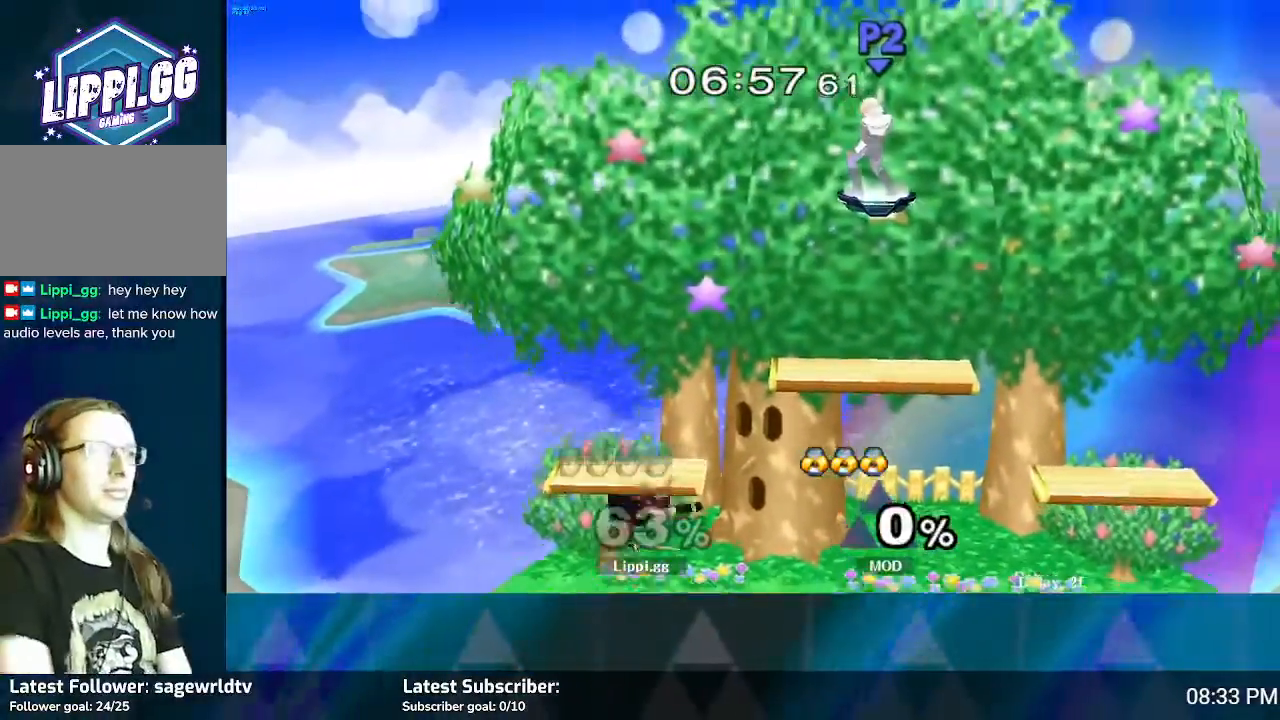
{"buttons": [], "left_stick": "right", "right_stick": "center", "events": [[434, "left_stick", "right"]]}
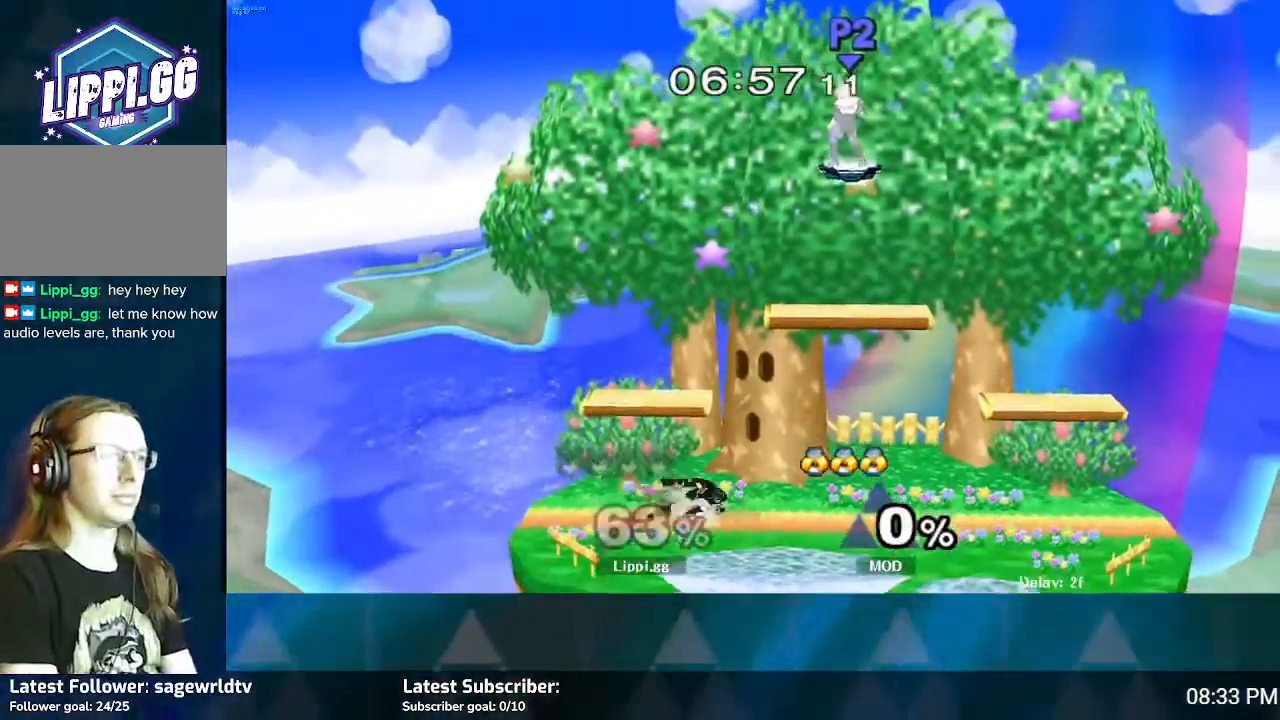
{"buttons": ["L1"], "left_stick": "down-right", "right_stick": "center", "events": [[301, "left_stick", "center"], [367, "Y", "down"], [401, "left_stick", "down-right"], [467, "L1", "down"], [467, "Y", "up"]]}
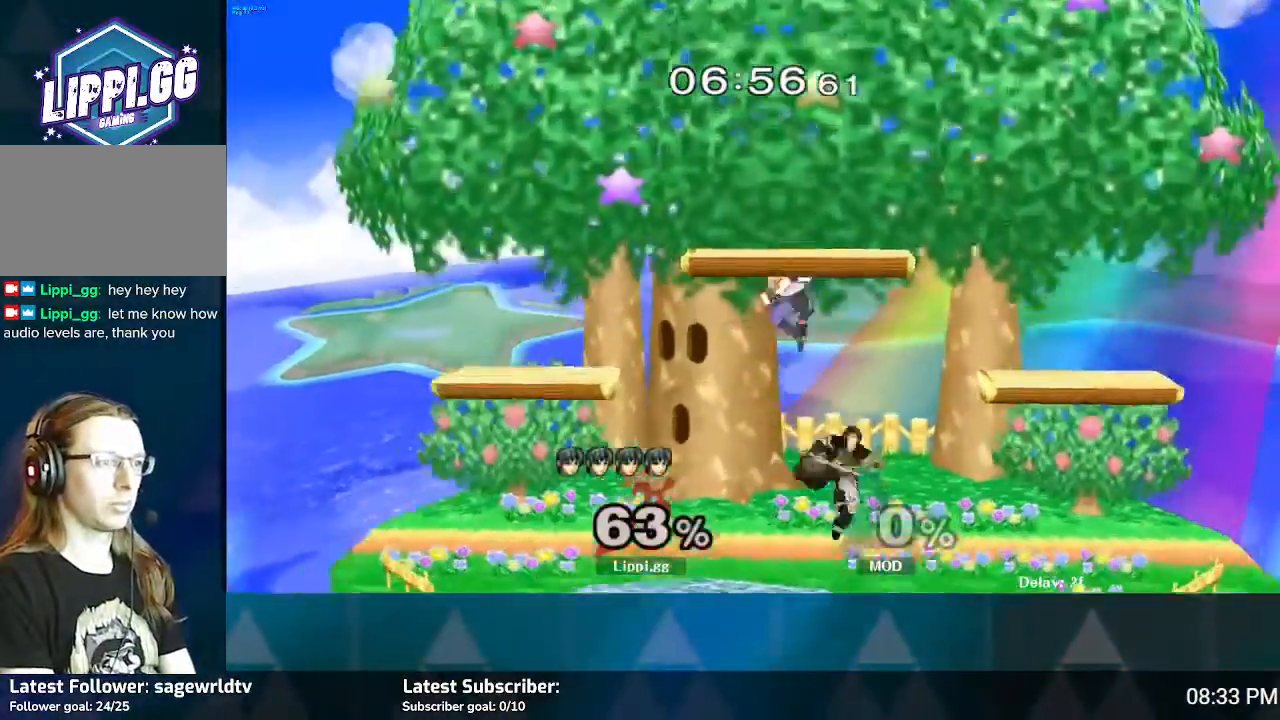
{"buttons": [], "left_stick": "down-left", "right_stick": "center", "events": [[133, "L1", "up"], [167, "left_stick", "center"], [233, "Y", "down"], [233, "left_stick", "down-left"], [300, "L1", "down"], [333, "Y", "up"], [500, "L1", "up"]]}
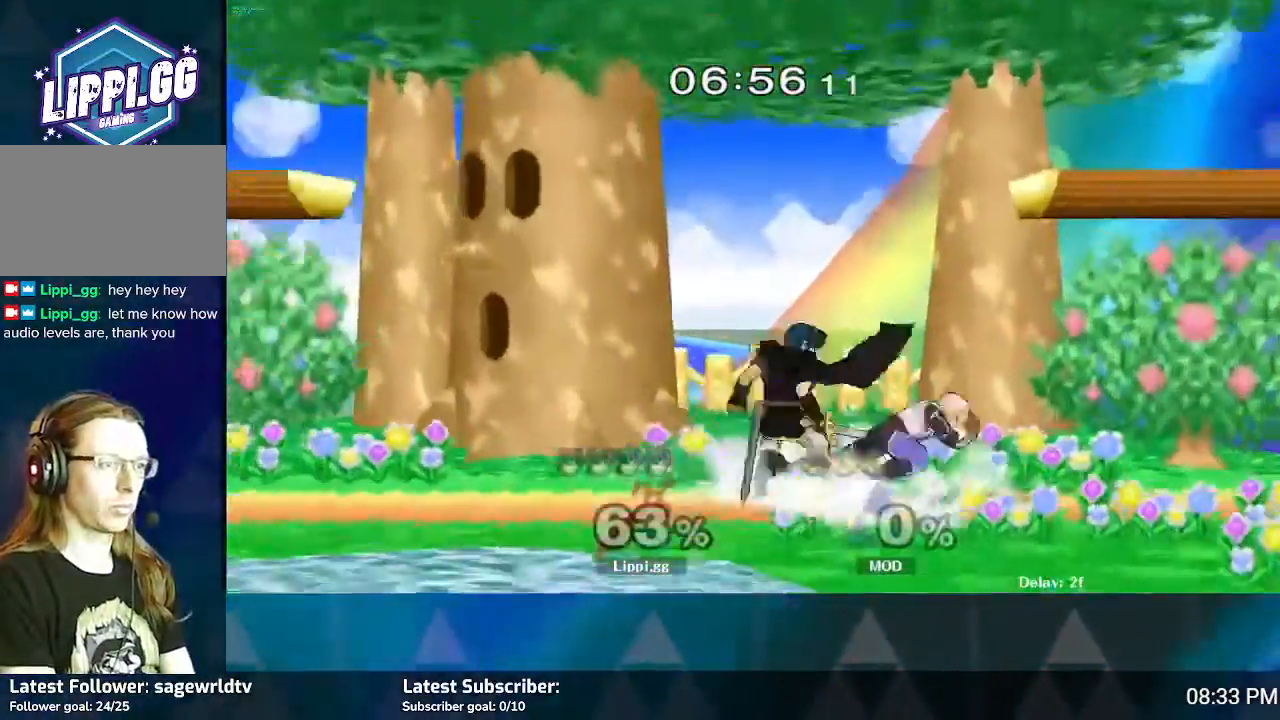
{"buttons": ["R1"], "left_stick": "left", "right_stick": "center", "events": [[67, "left_stick", "center"], [134, "Y", "down"], [234, "left_stick", "left"], [267, "R1", "down"], [301, "Y", "up"]]}
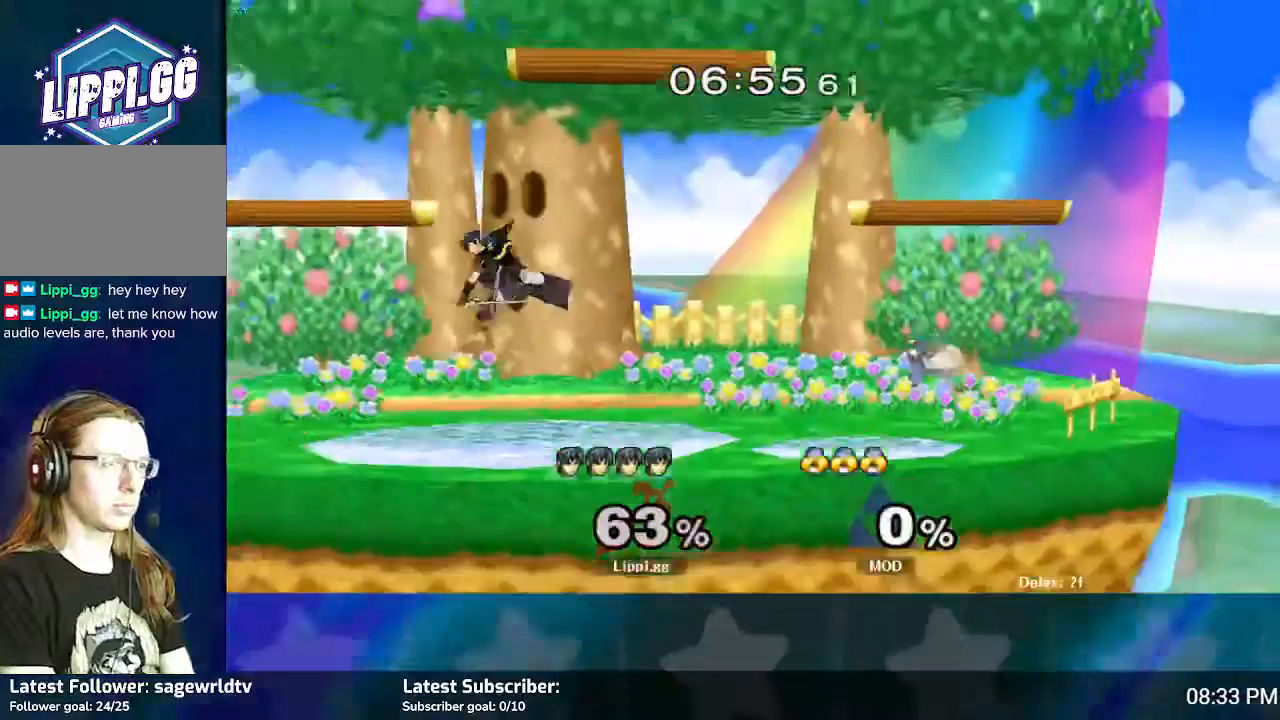
{"buttons": ["R1"], "left_stick": "down", "right_stick": "center", "events": [[133, "left_stick", "center"], [434, "left_stick", "down"]]}
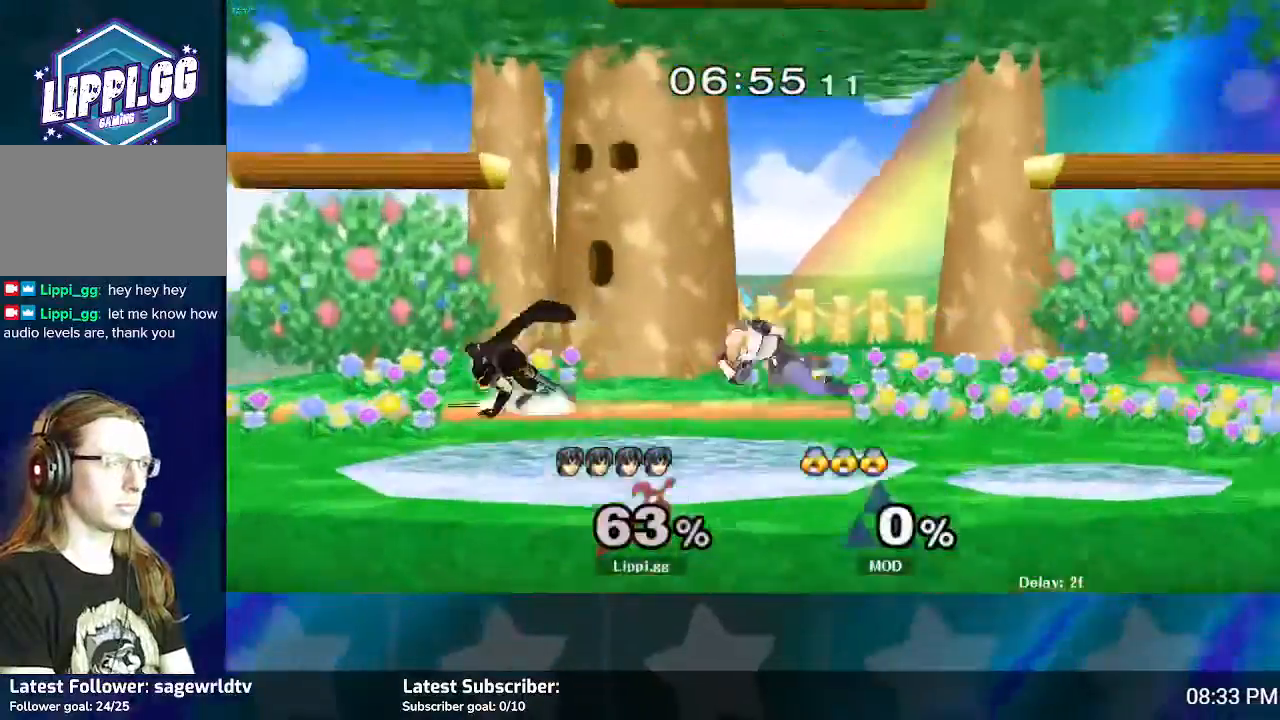
{"buttons": ["R1"], "left_stick": "down-right", "right_stick": "center", "events": [[100, "left_stick", "center"], [234, "left_stick", "right"], [301, "left_stick", "center"], [367, "left_stick", "right"], [501, "left_stick", "down-right"]]}
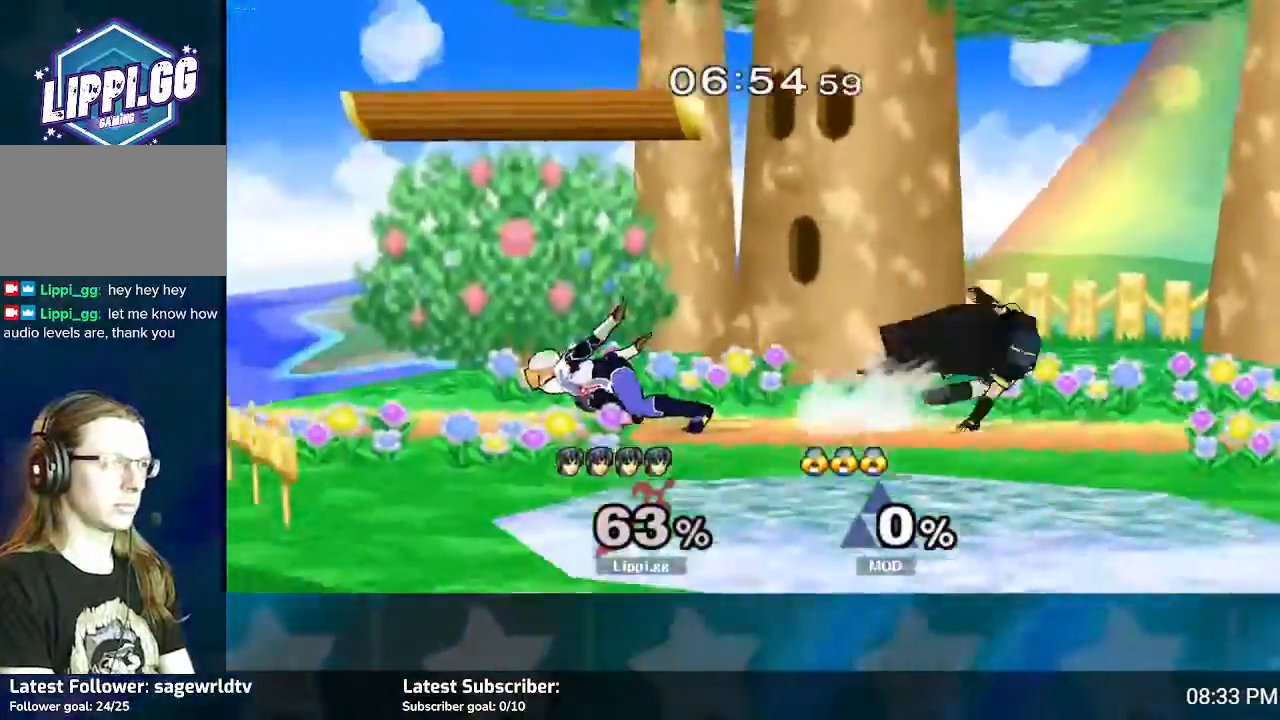
{"buttons": [], "left_stick": "down-right", "right_stick": "center", "events": [[33, "left_stick", "right"], [200, "left_stick", "center"], [333, "R1", "up"], [500, "left_stick", "down-right"]]}
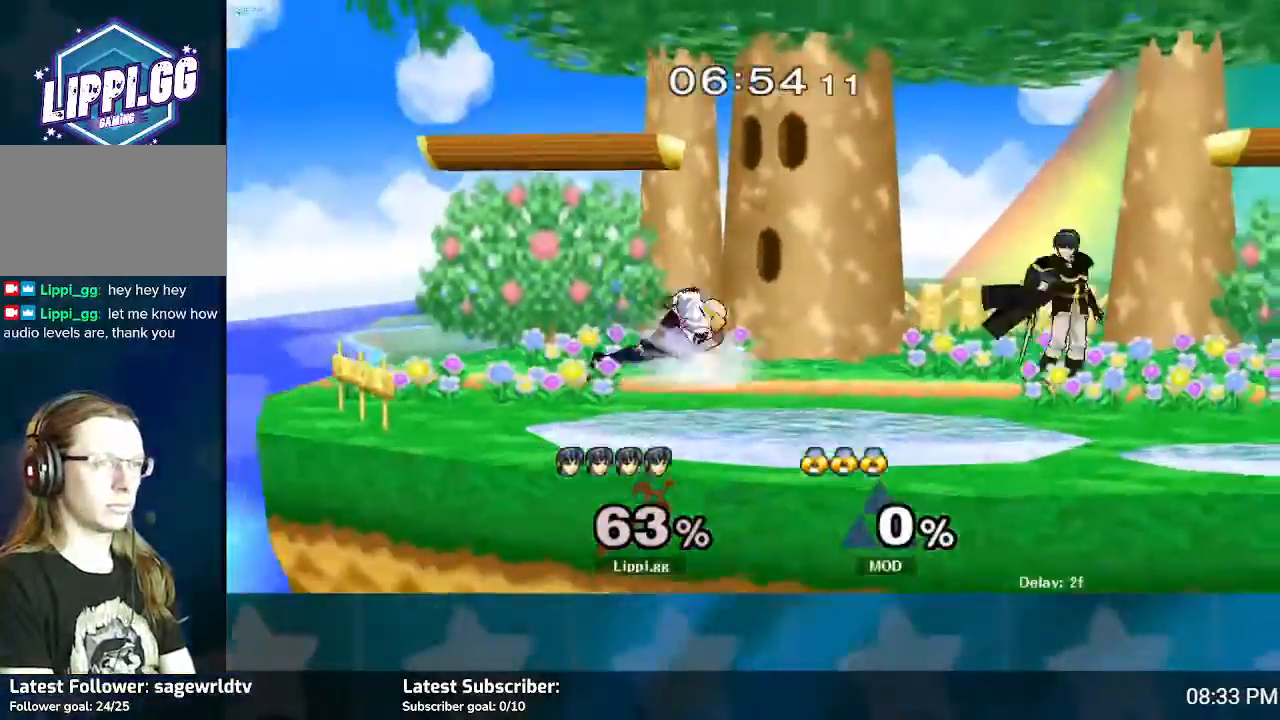
{"buttons": [], "left_stick": "down-left", "right_stick": "center", "events": [[34, "Y", "down"], [100, "L1", "down"], [100, "Y", "up"], [234, "L1", "up"], [301, "left_stick", "center"], [434, "left_stick", "down-left"]]}
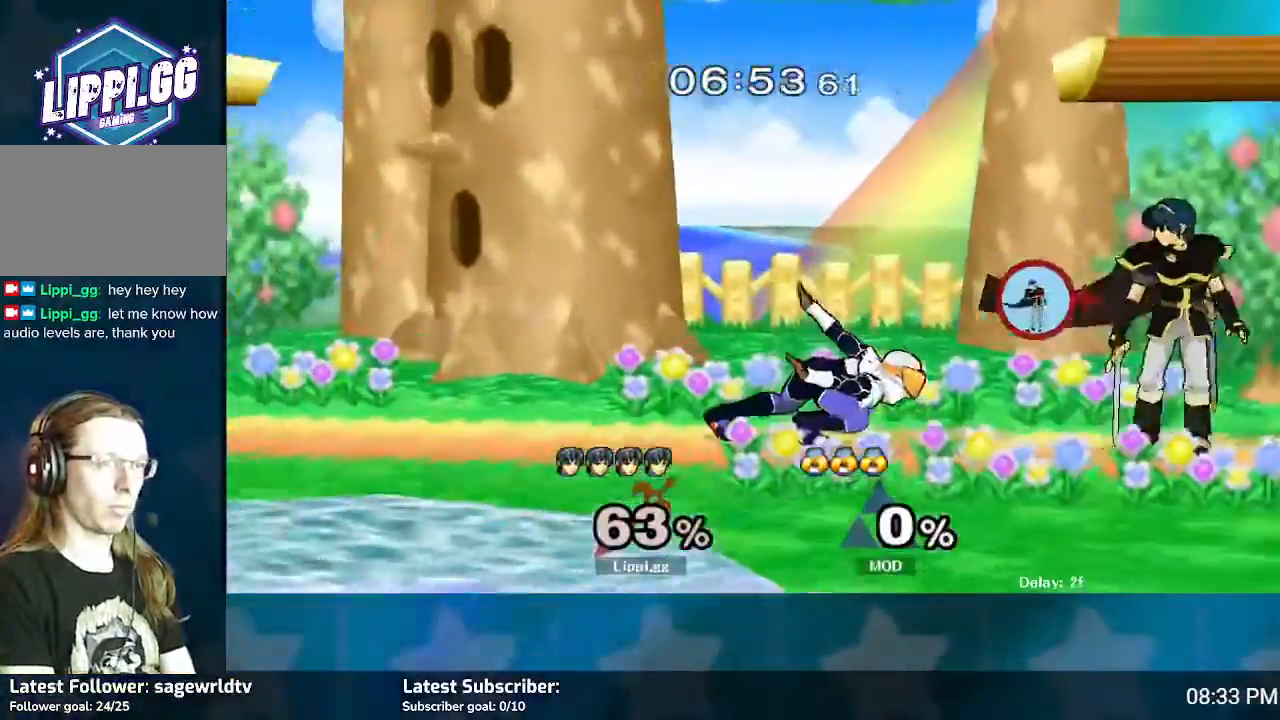
{"buttons": [], "left_stick": "left", "right_stick": "center", "events": [[33, "A", "down"], [100, "A", "up"], [200, "A", "down"], [200, "left_stick", "left"], [400, "A", "up"]]}
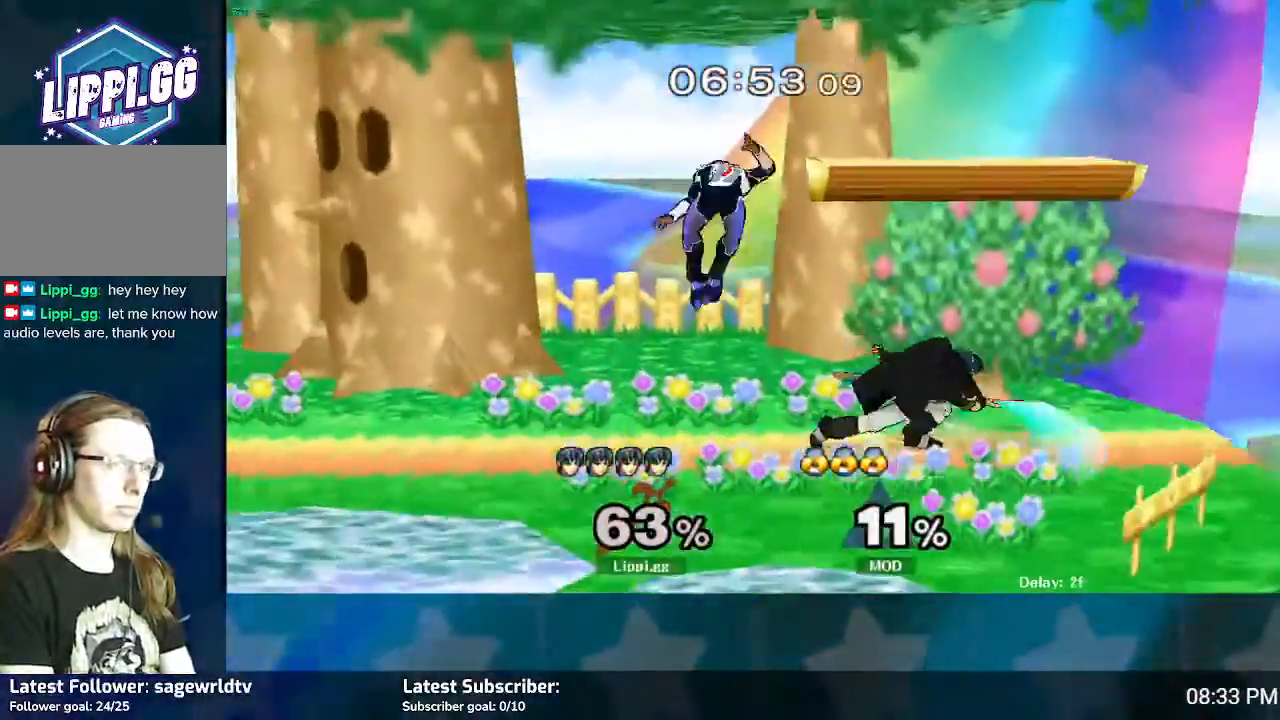
{"buttons": ["A"], "left_stick": "up-left", "right_stick": "center", "events": [[67, "left_stick", "center"], [301, "A", "down"], [301, "left_stick", "up"], [401, "A", "up"], [434, "left_stick", "up-left"], [501, "A", "down"]]}
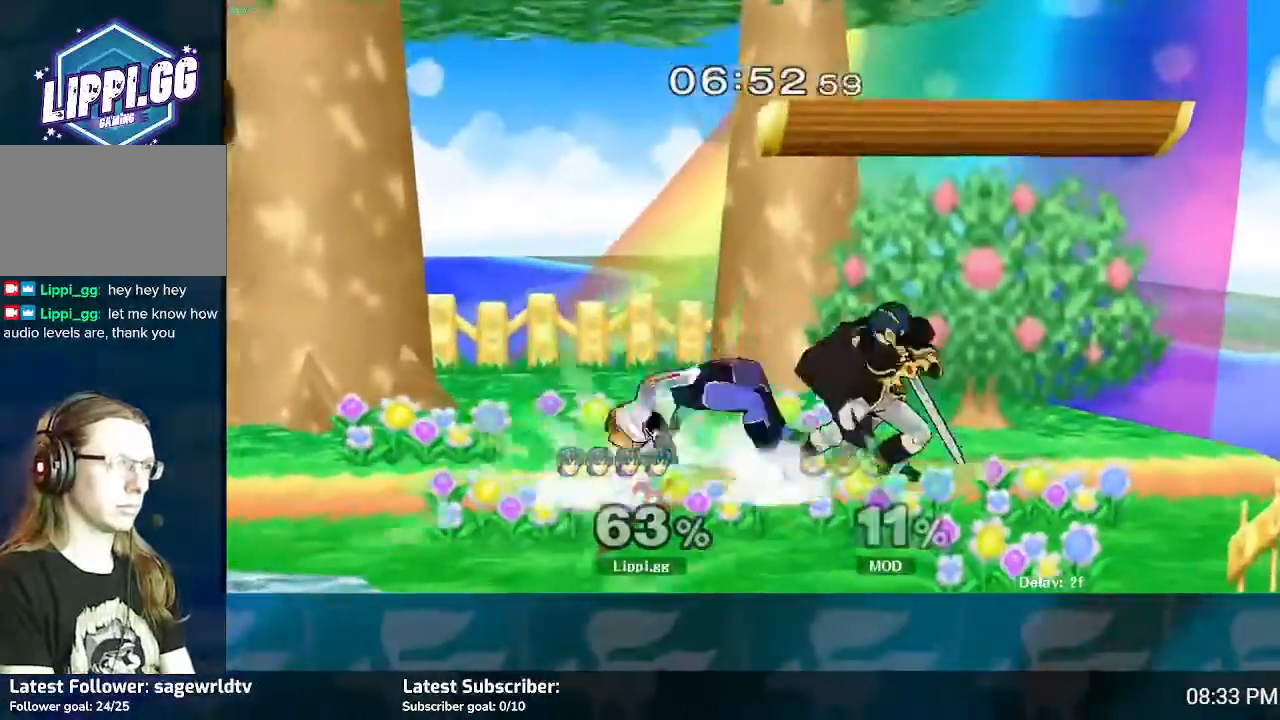
{"buttons": [], "left_stick": "up-left", "right_stick": "center", "events": [[33, "A", "up"], [167, "A", "down"], [200, "A", "up"], [300, "A", "down"], [367, "A", "up"], [434, "A", "down"], [500, "A", "up"]]}
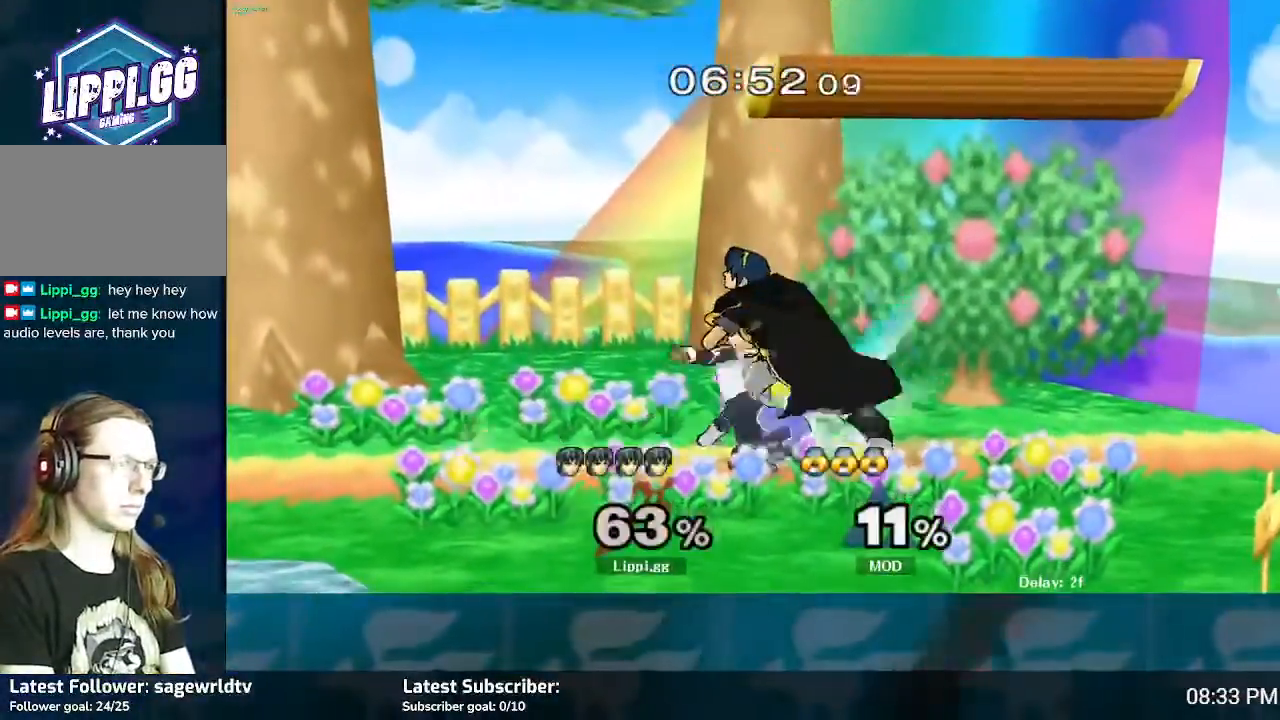
{"buttons": [], "left_stick": "up-left", "right_stick": "center", "events": [[100, "A", "down"], [167, "A", "up"], [434, "A", "down"], [467, "A", "up"]]}
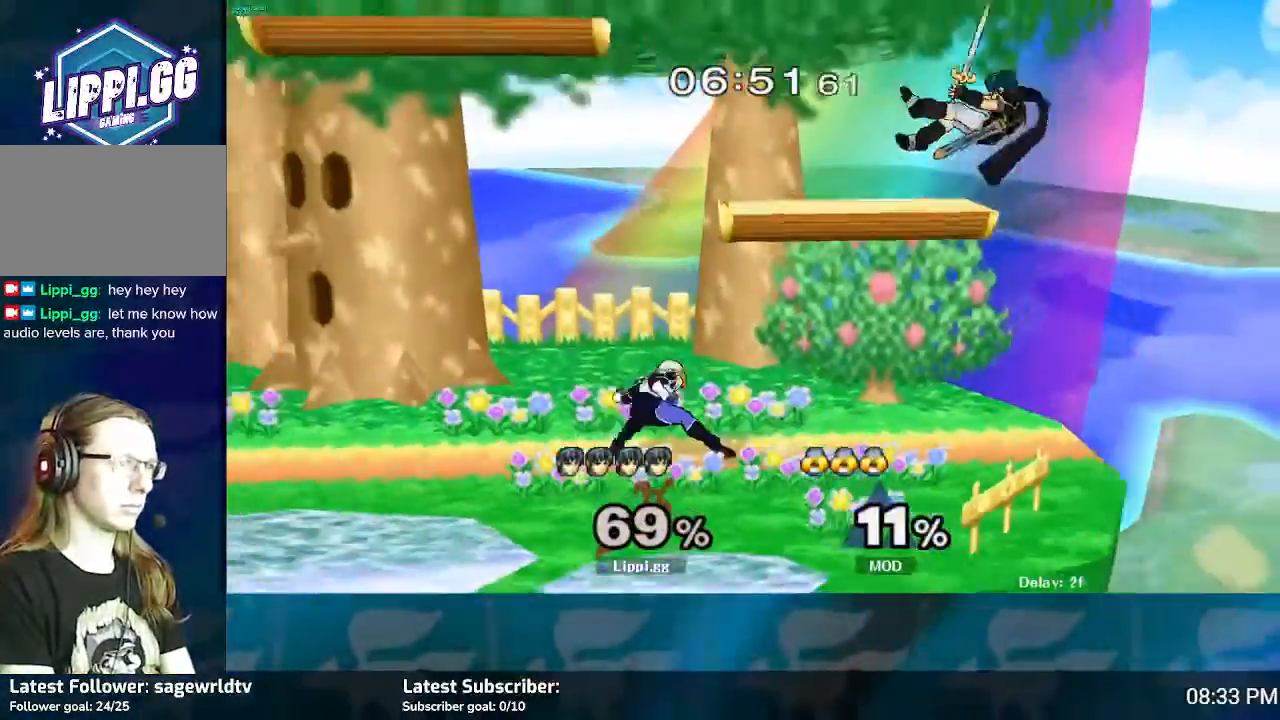
{"buttons": [], "left_stick": "center", "right_stick": "center", "events": [[100, "left_stick", "center"]]}
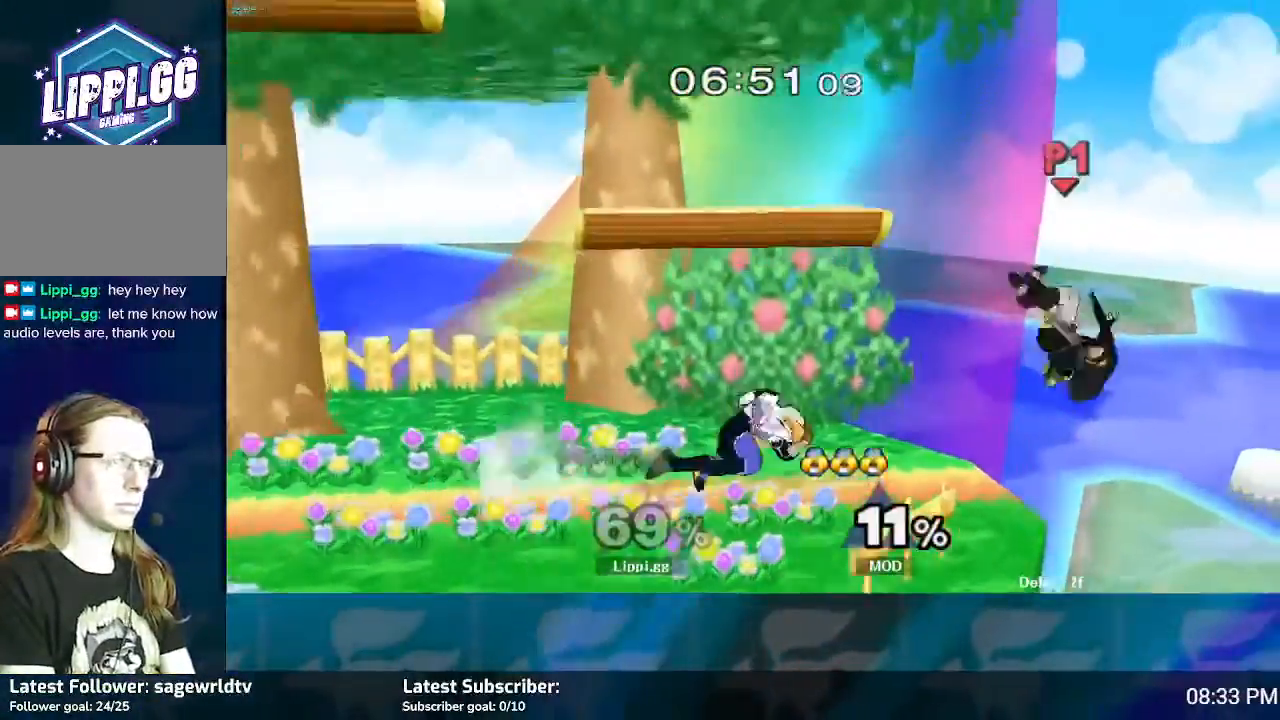
{"buttons": [], "left_stick": "left", "right_stick": "center", "events": [[267, "left_stick", "left"], [334, "Y", "down"], [367, "Y", "up"]]}
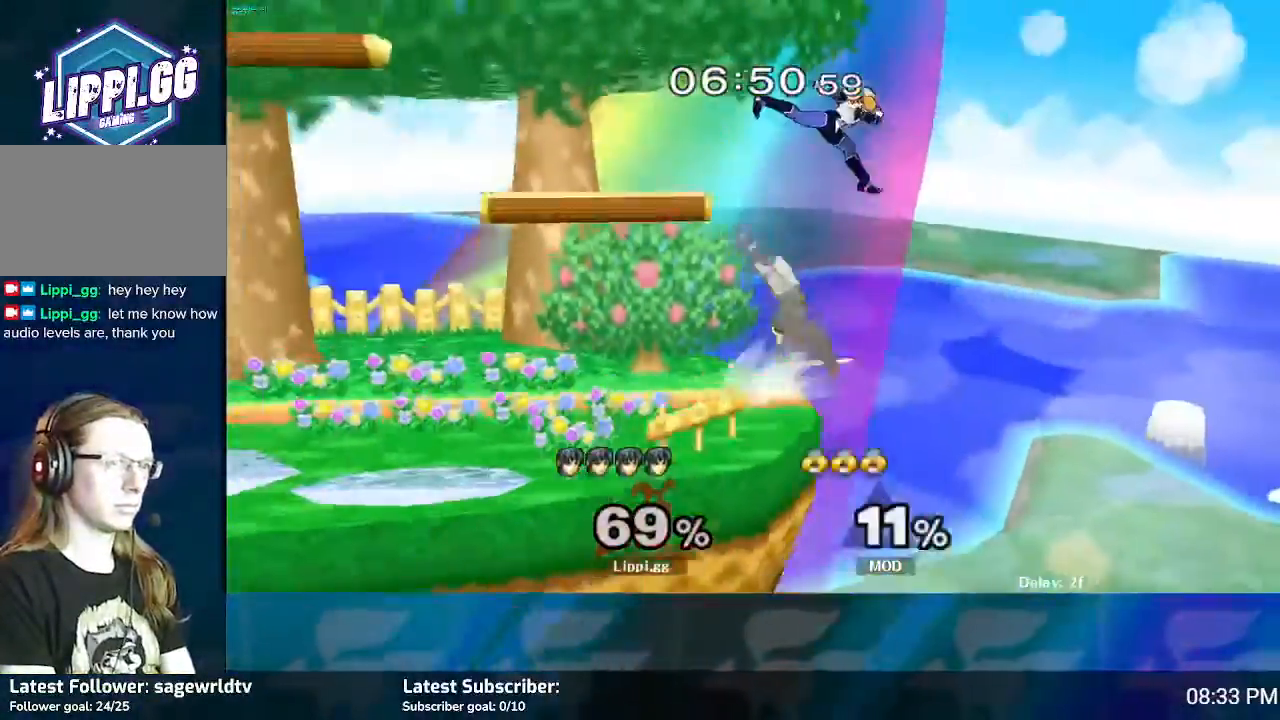
{"buttons": [], "left_stick": "center", "right_stick": "center", "events": [[133, "left_stick", "up-left"], [500, "left_stick", "center"]]}
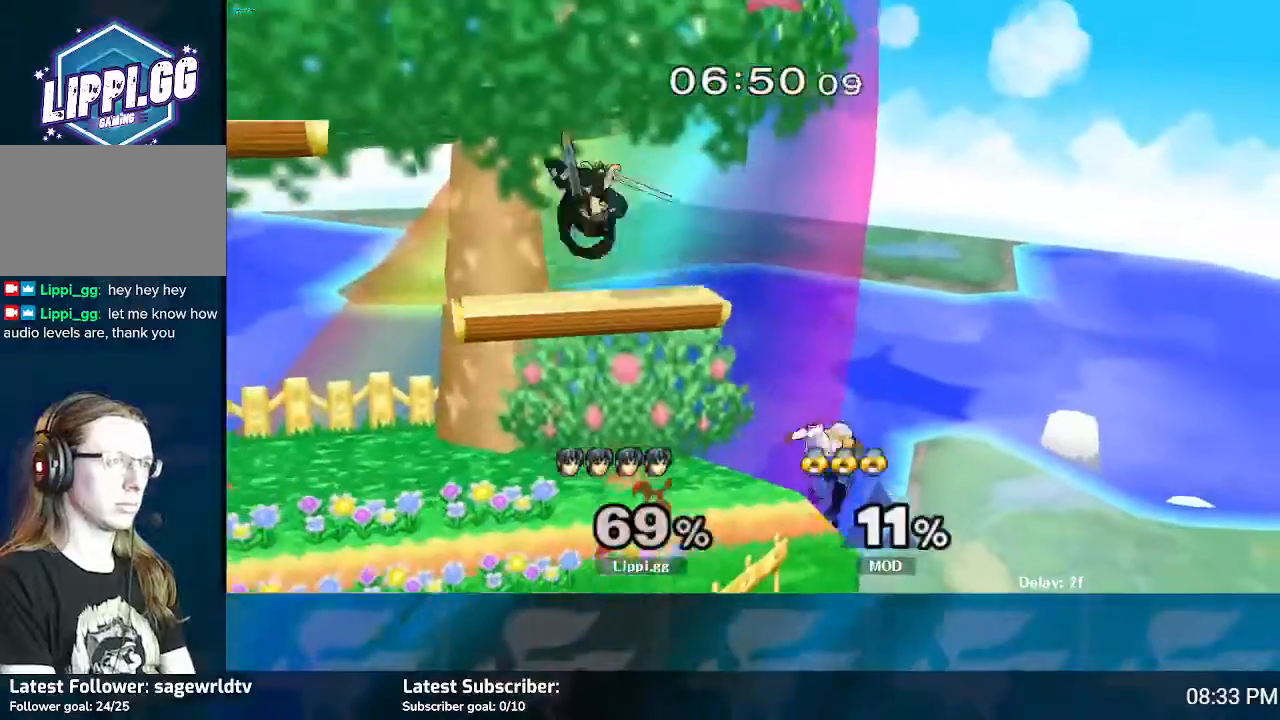
{"buttons": [], "left_stick": "left", "right_stick": "center", "events": [[67, "left_stick", "down"], [367, "left_stick", "center"], [467, "left_stick", "left"]]}
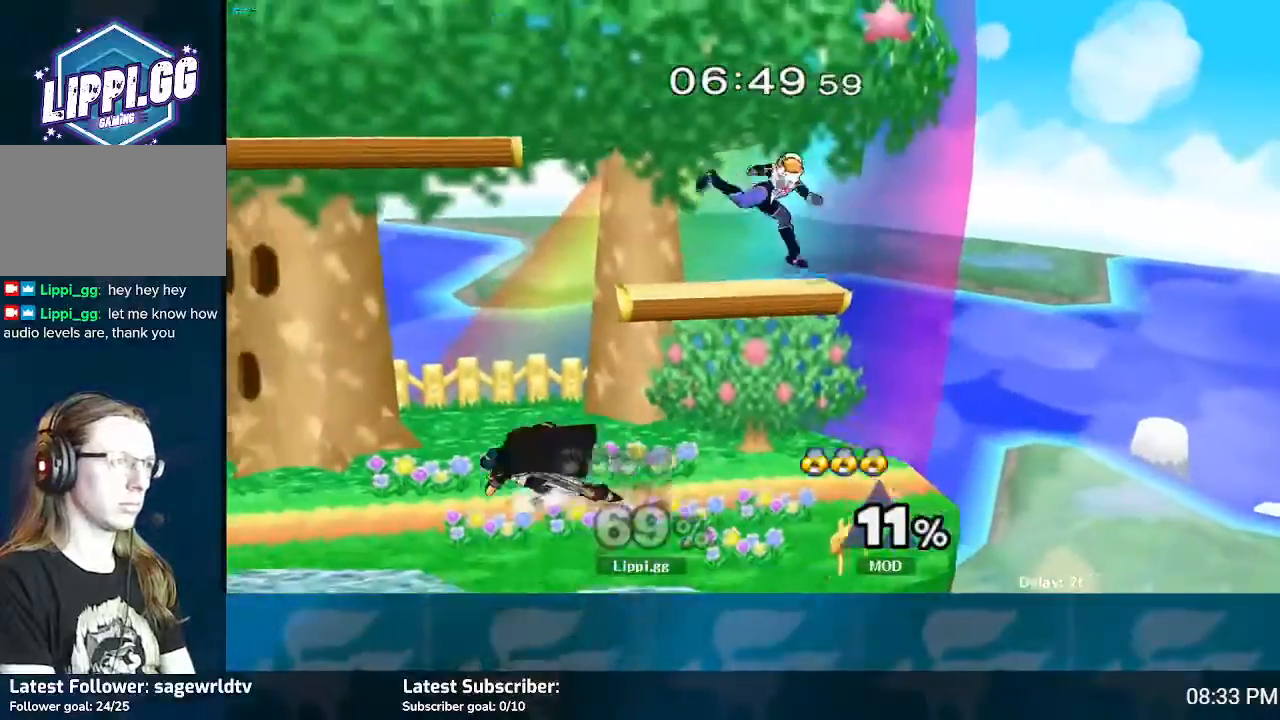
{"buttons": [], "left_stick": "up", "right_stick": "center", "events": [[133, "left_stick", "right"], [267, "left_stick", "center"], [367, "A", "down"], [400, "A", "up"], [400, "left_stick", "up-left"], [467, "left_stick", "up"]]}
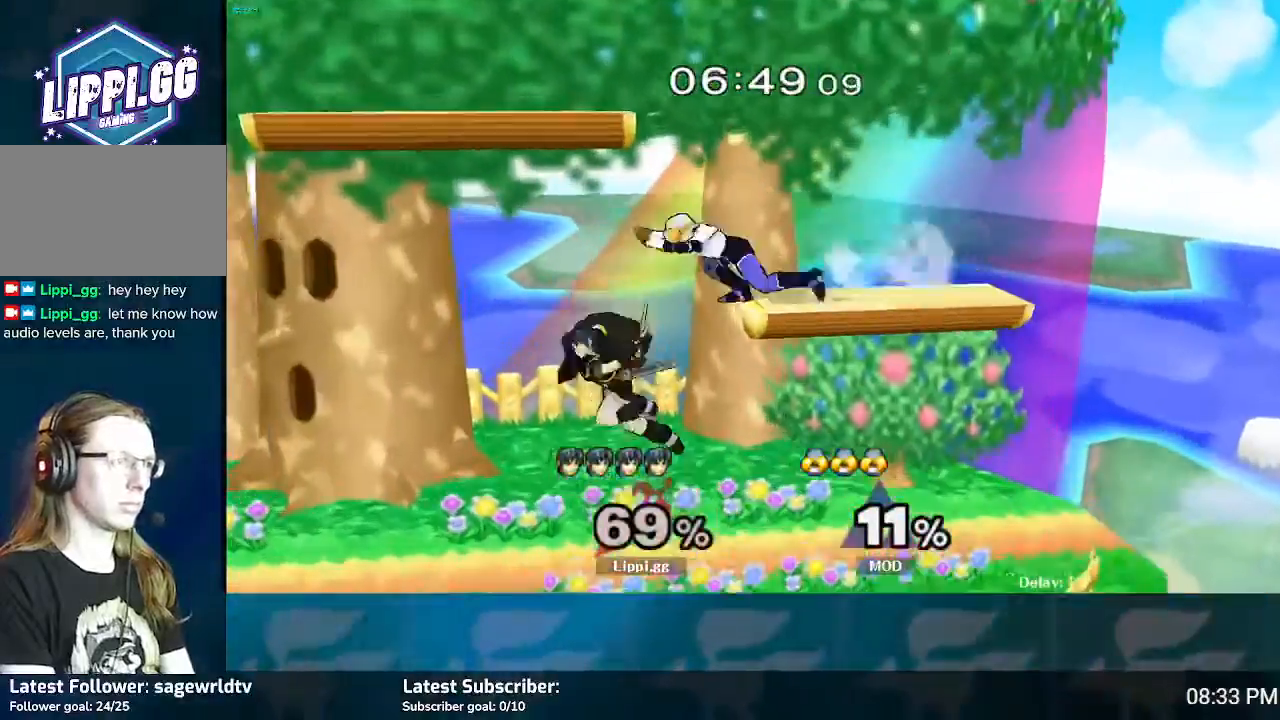
{"buttons": [], "left_stick": "center", "right_stick": "center", "events": [[34, "left_stick", "up-right"], [67, "A", "down"], [134, "A", "up"], [200, "A", "down"], [267, "A", "up"], [334, "left_stick", "down"], [467, "left_stick", "center"]]}
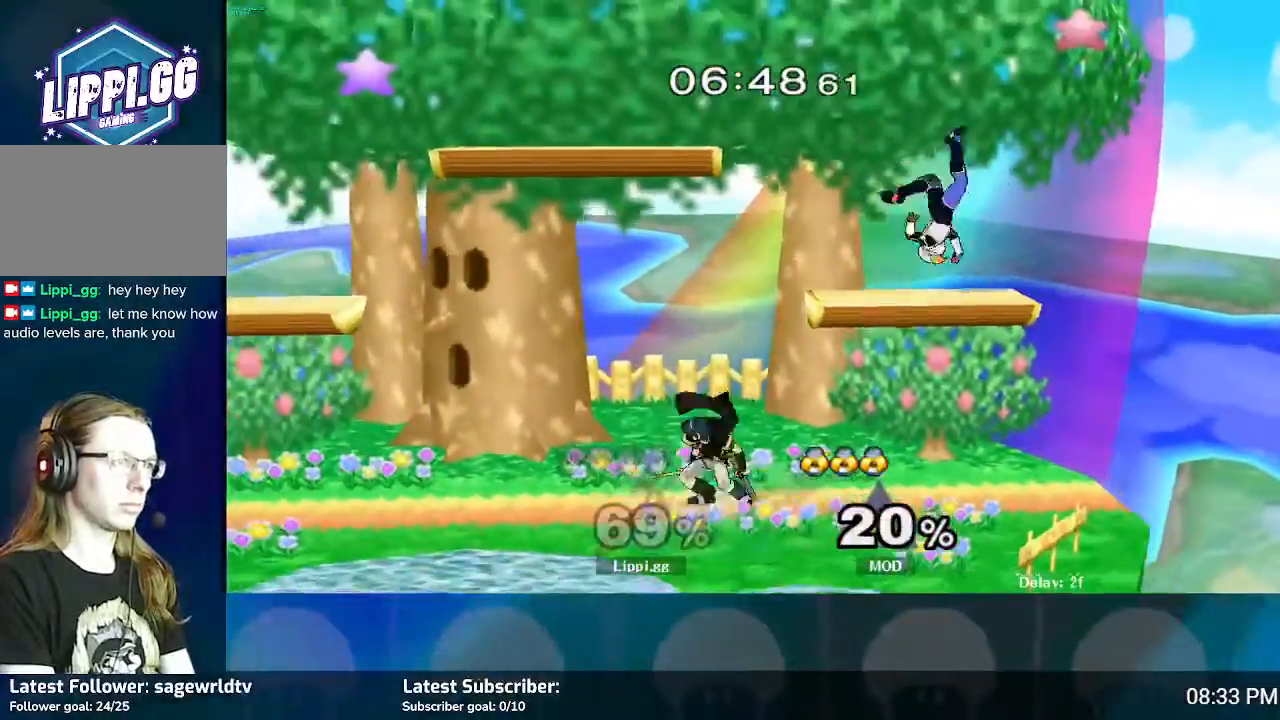
{"buttons": [], "left_stick": "center", "right_stick": "center", "events": [[100, "left_stick", "right"], [167, "Y", "down"], [233, "Y", "up"], [267, "left_stick", "center"], [400, "A", "down"], [500, "A", "up"]]}